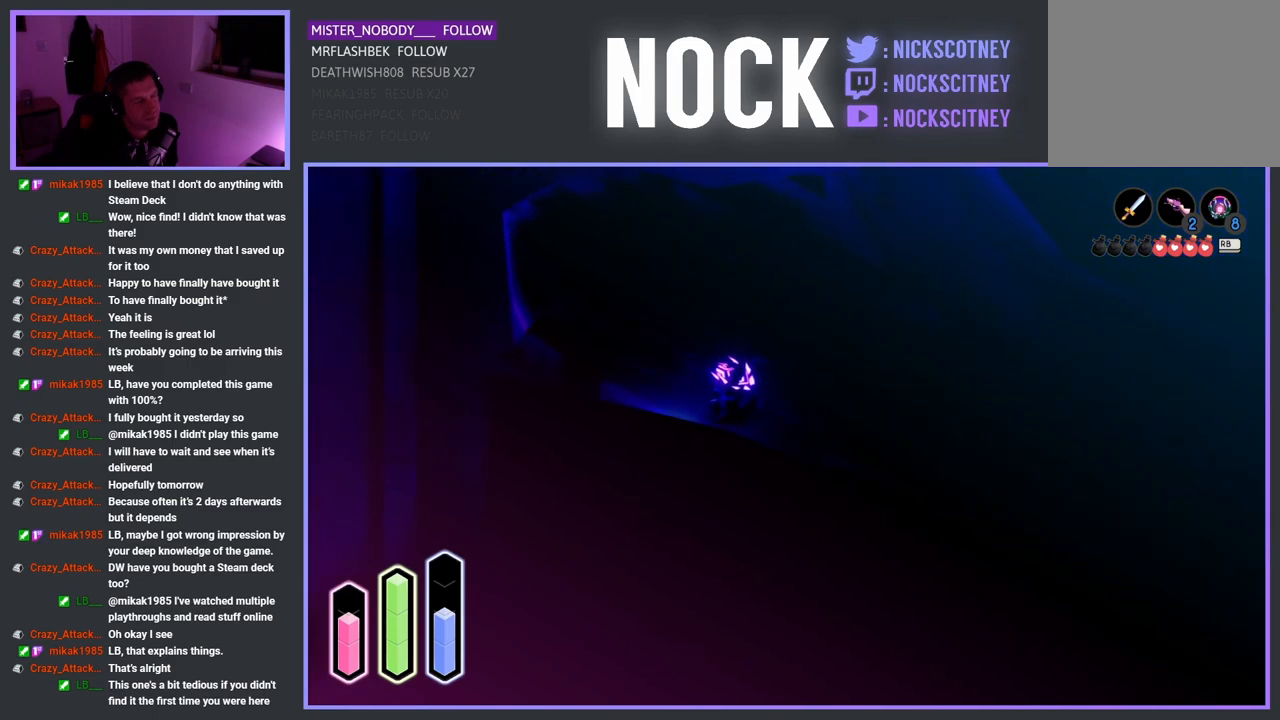
Gameplay with a controller (PlayStation layout); each line is a JSON object with the inputs held at the frame after it. "events" lists button and stick changes between this image and that frame as [ms after this image, input, new state], when the widget could be followed in between.
{"buttons": [], "left_stick": "up-left", "right_stick": "center", "events": []}
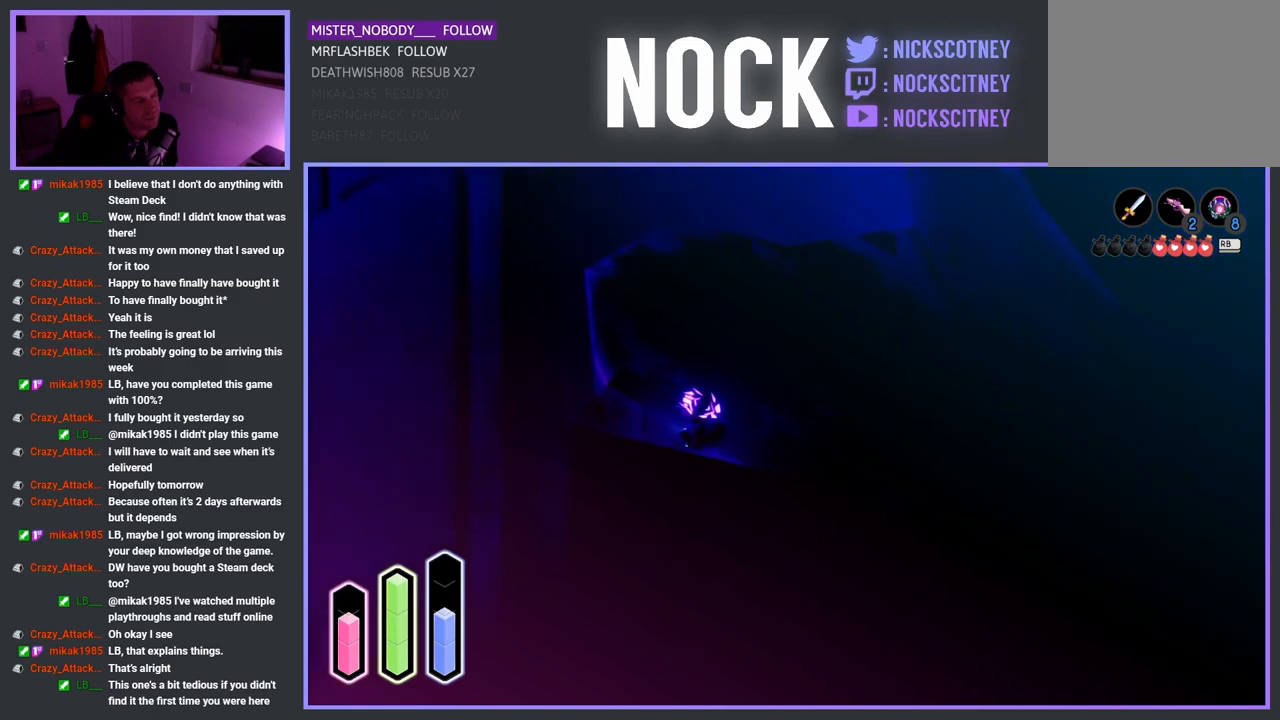
{"buttons": [], "left_stick": "up-left", "right_stick": "center", "events": []}
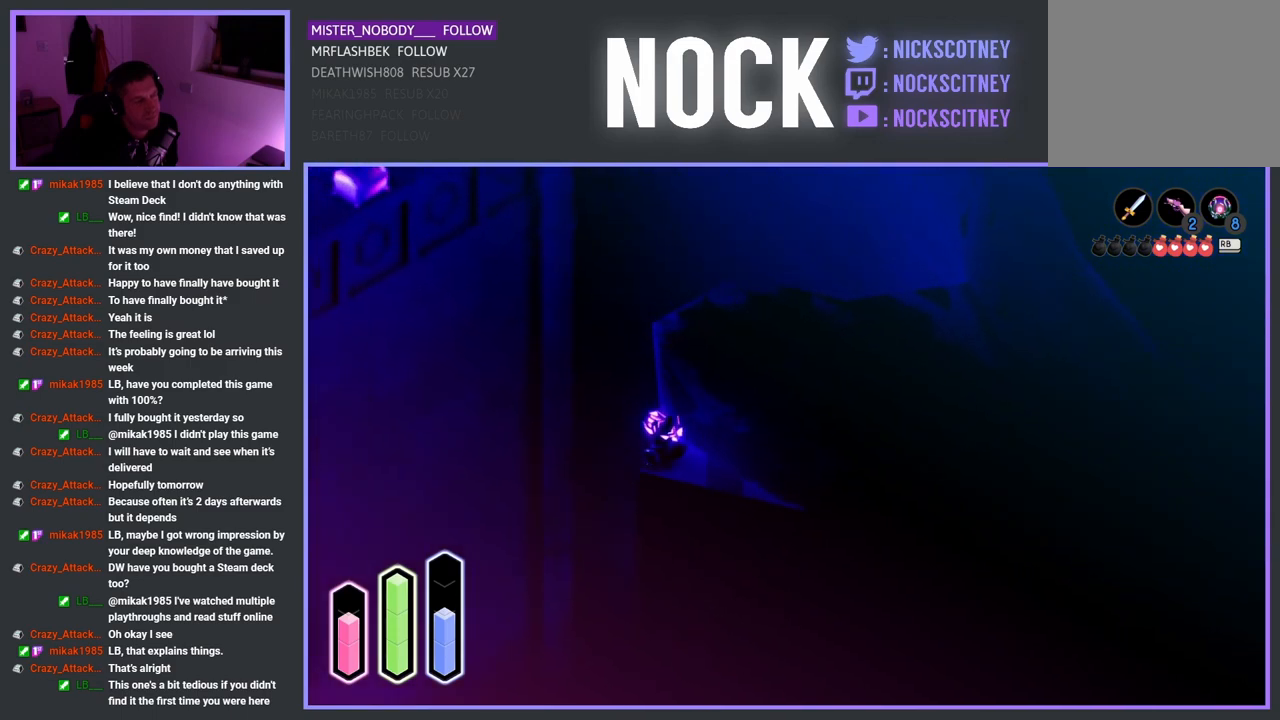
{"buttons": [], "left_stick": "up-left", "right_stick": "center", "events": []}
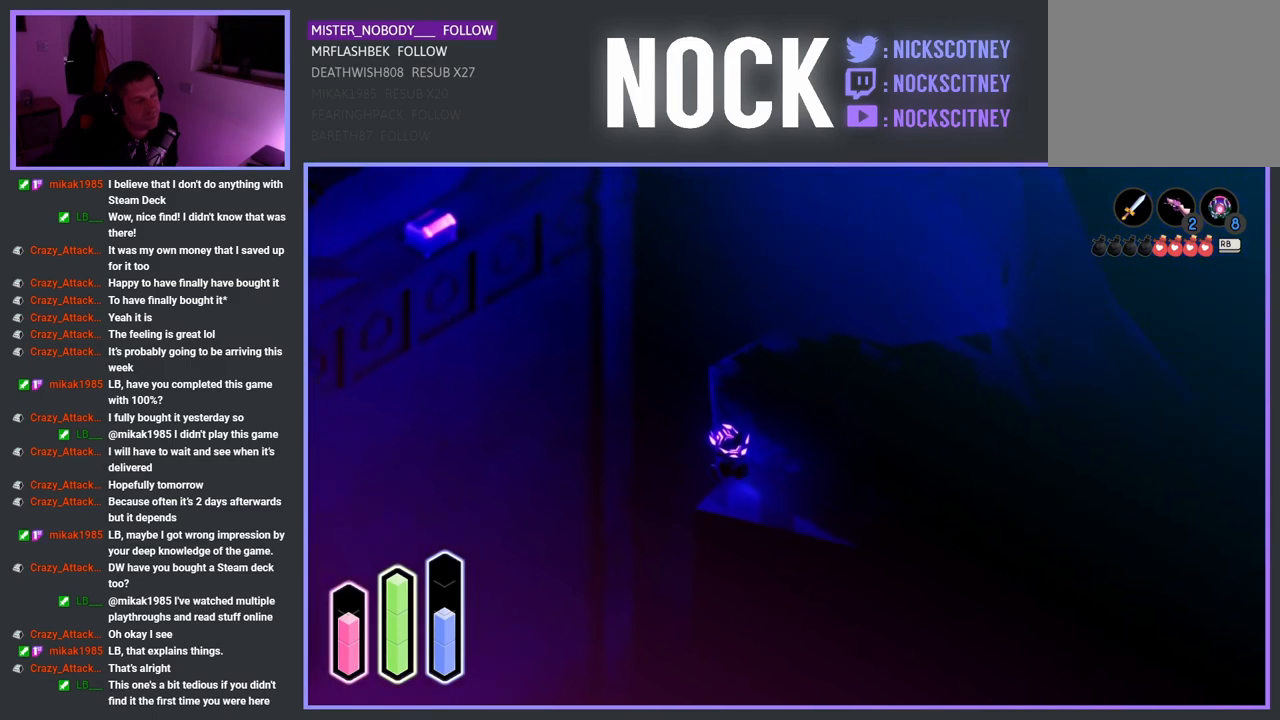
{"buttons": [], "left_stick": "up-left", "right_stick": "center", "events": []}
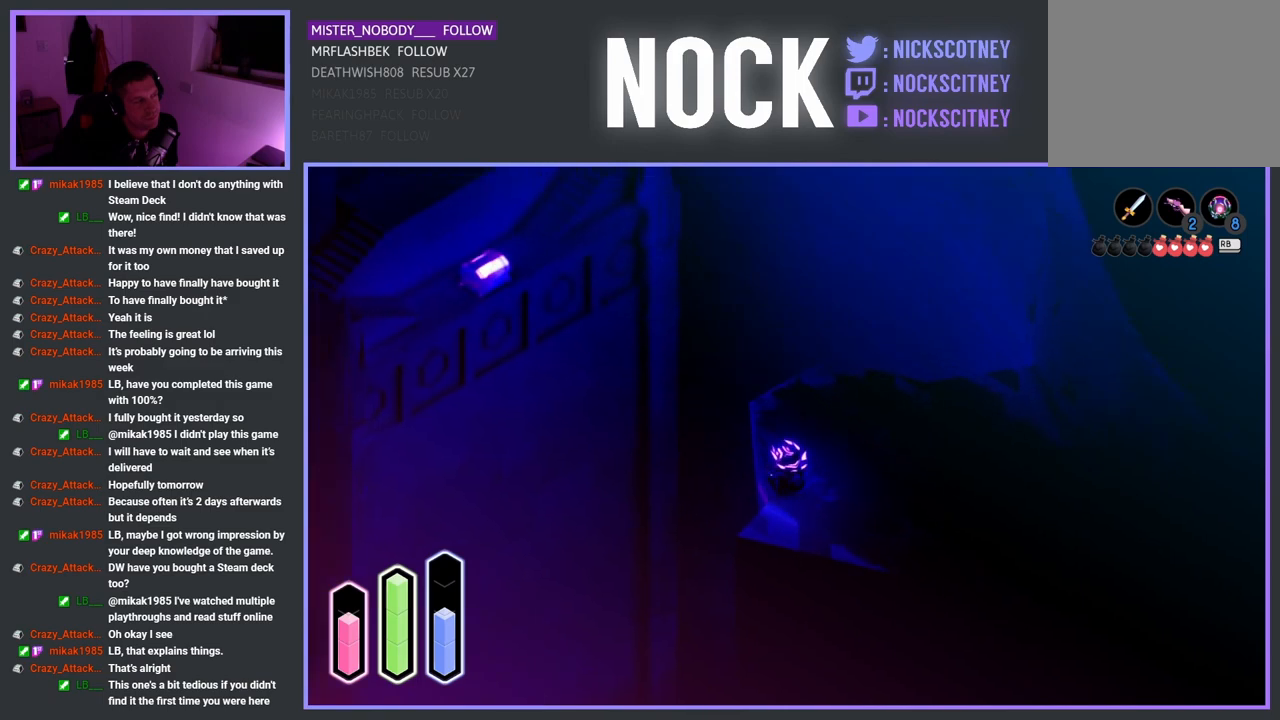
{"buttons": [], "left_stick": "up-left", "right_stick": "center", "events": []}
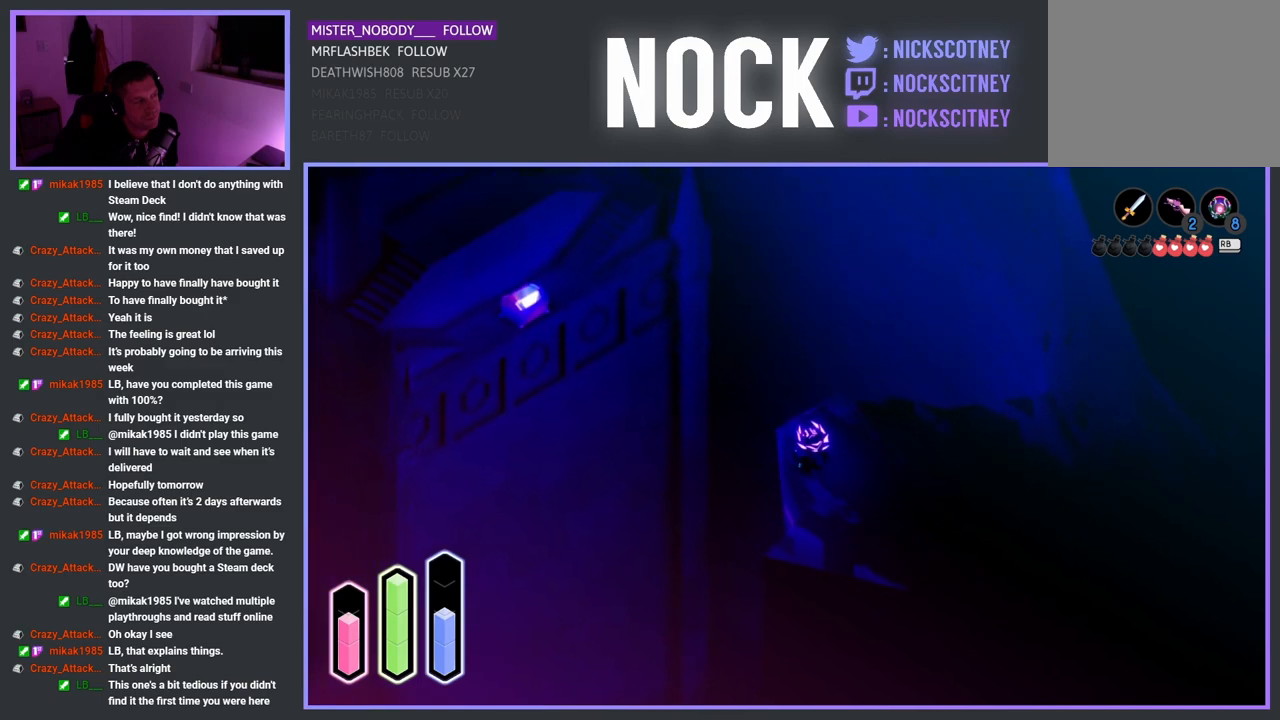
{"buttons": [], "left_stick": "up-left", "right_stick": "center", "events": []}
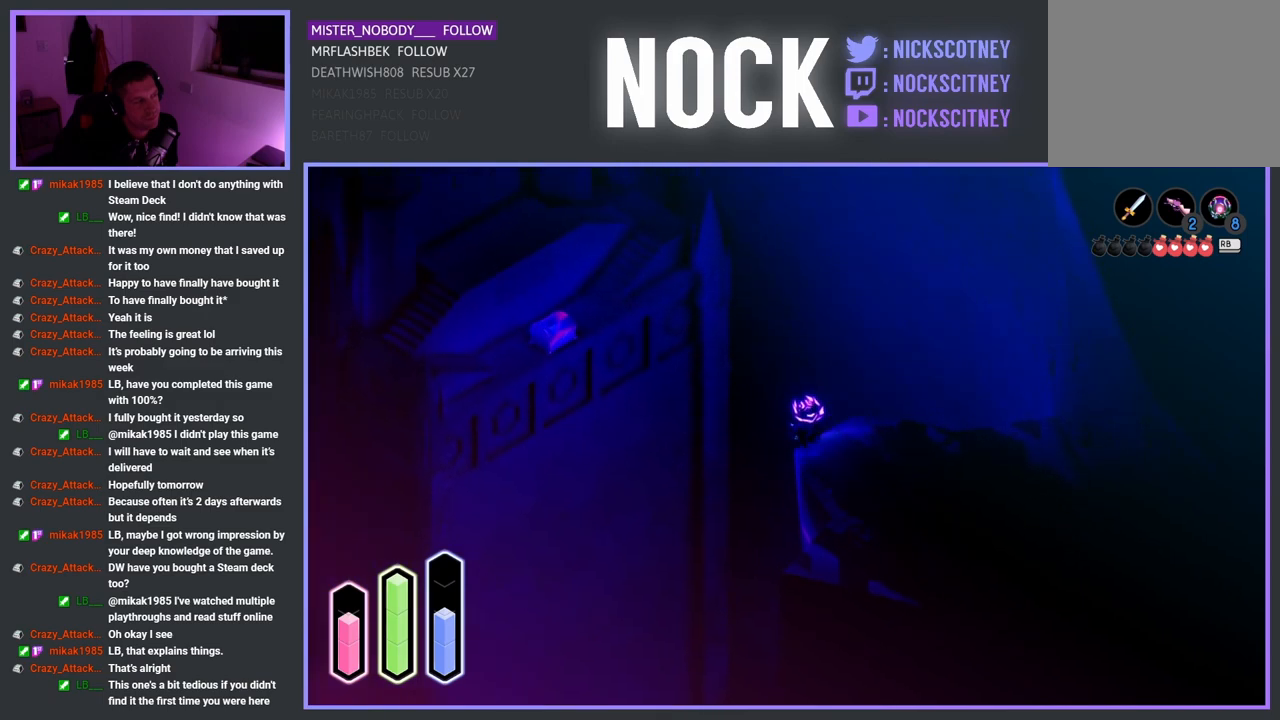
{"buttons": [], "left_stick": "up-left", "right_stick": "center", "events": []}
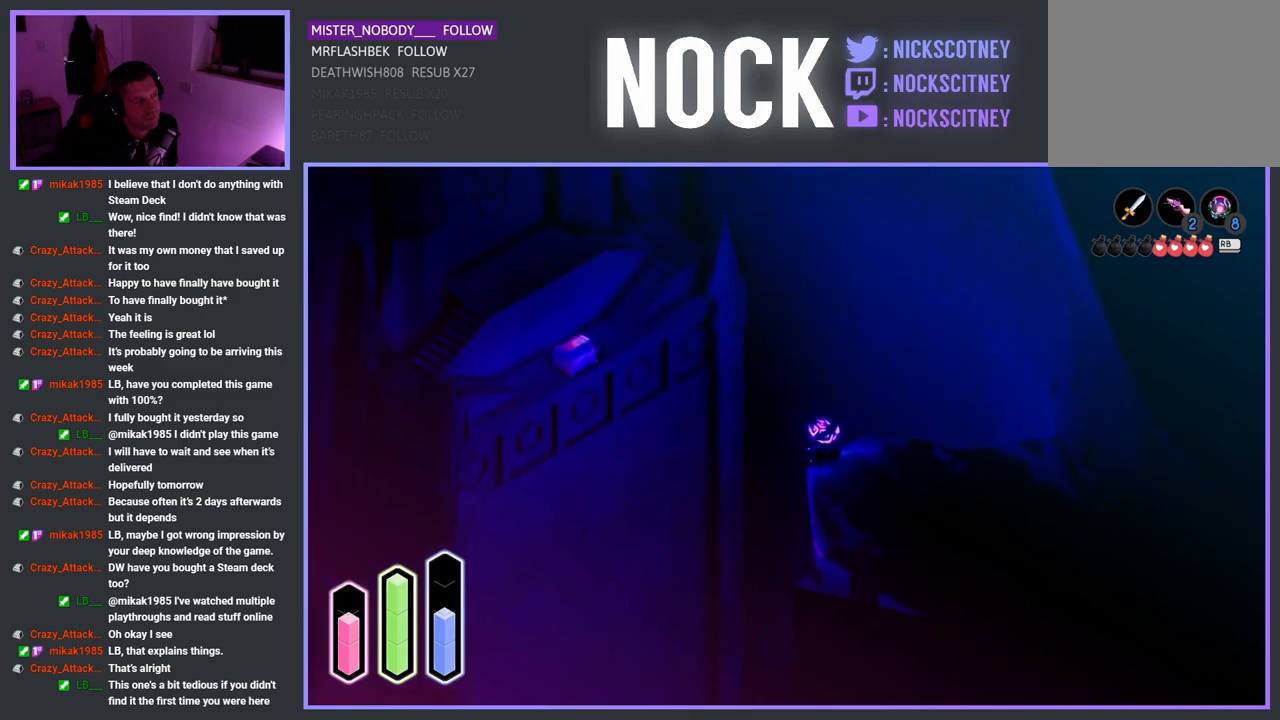
{"buttons": [], "left_stick": "center", "right_stick": "center", "events": [[317, "left_stick", "center"]]}
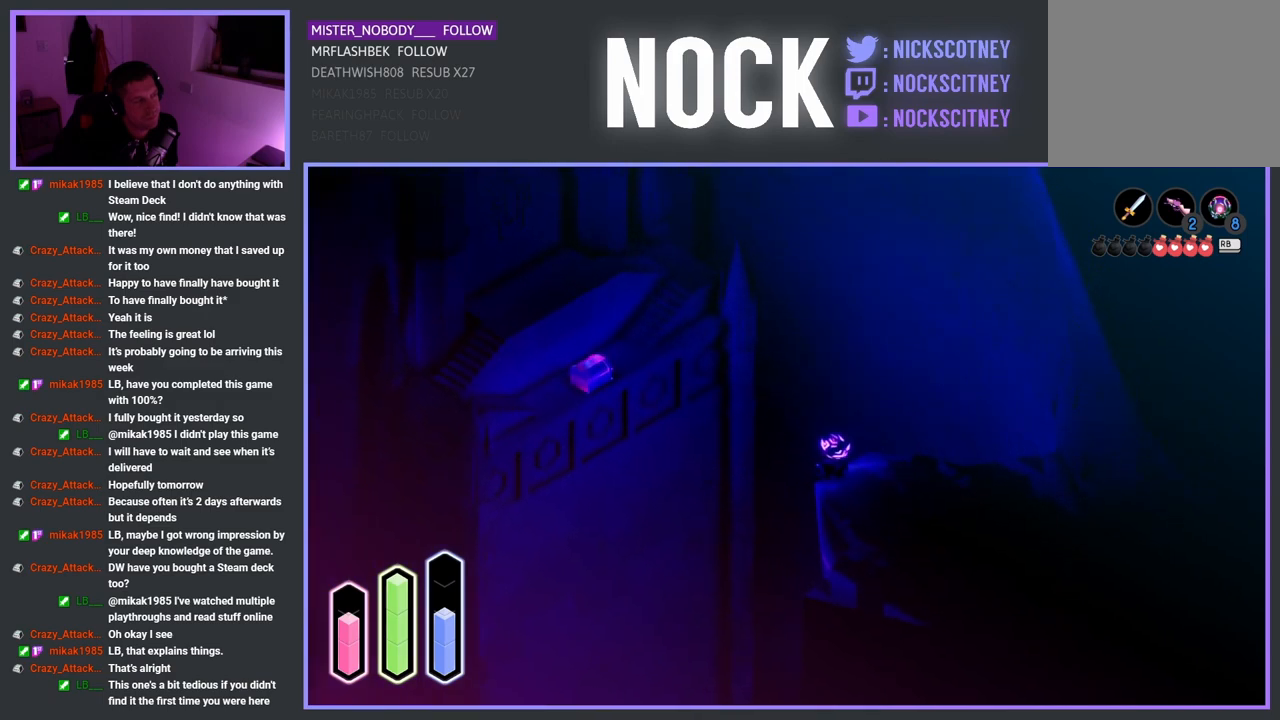
{"buttons": [], "left_stick": "center", "right_stick": "center", "events": []}
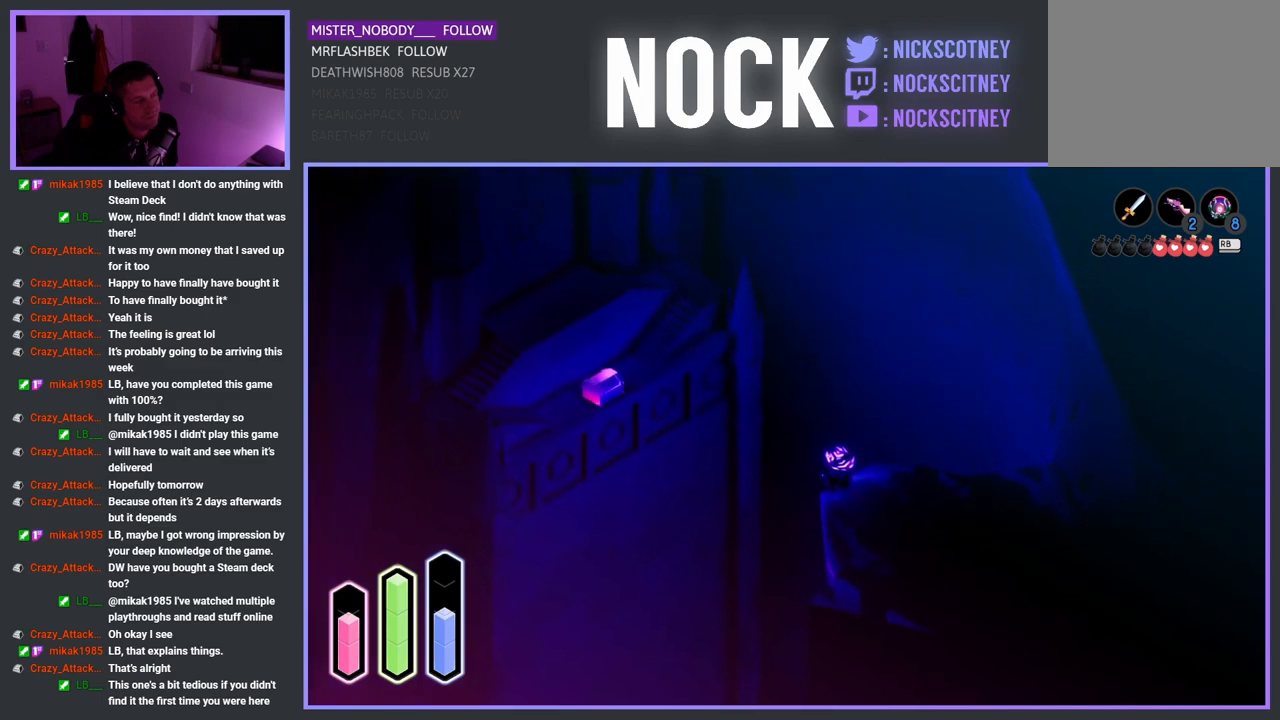
{"buttons": [], "left_stick": "center", "right_stick": "center", "events": []}
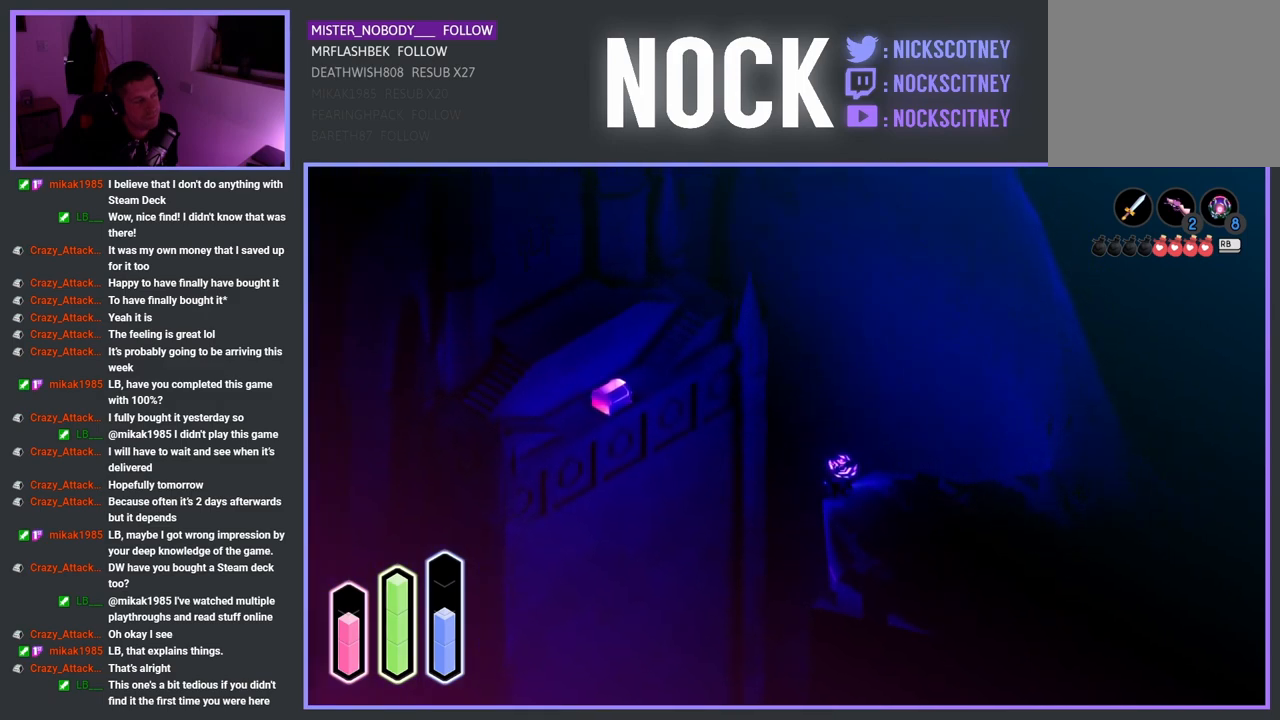
{"buttons": [], "left_stick": "center", "right_stick": "center", "events": []}
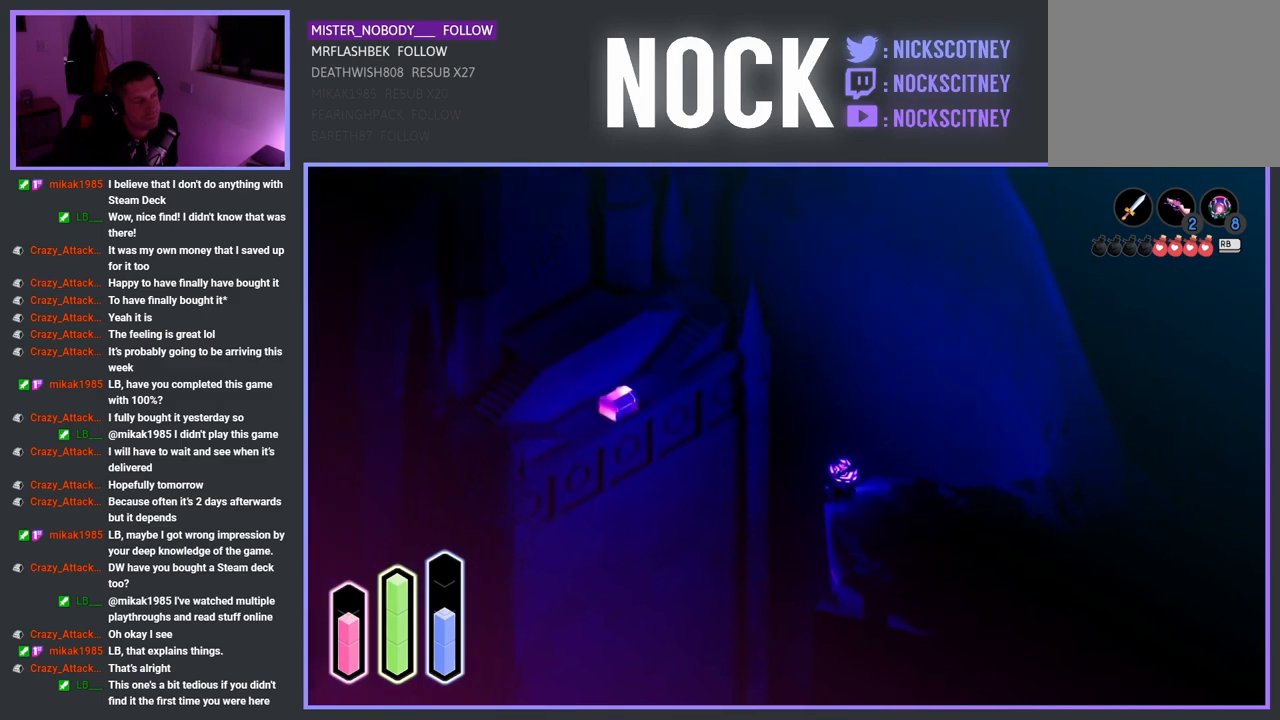
{"buttons": [], "left_stick": "center", "right_stick": "center", "events": []}
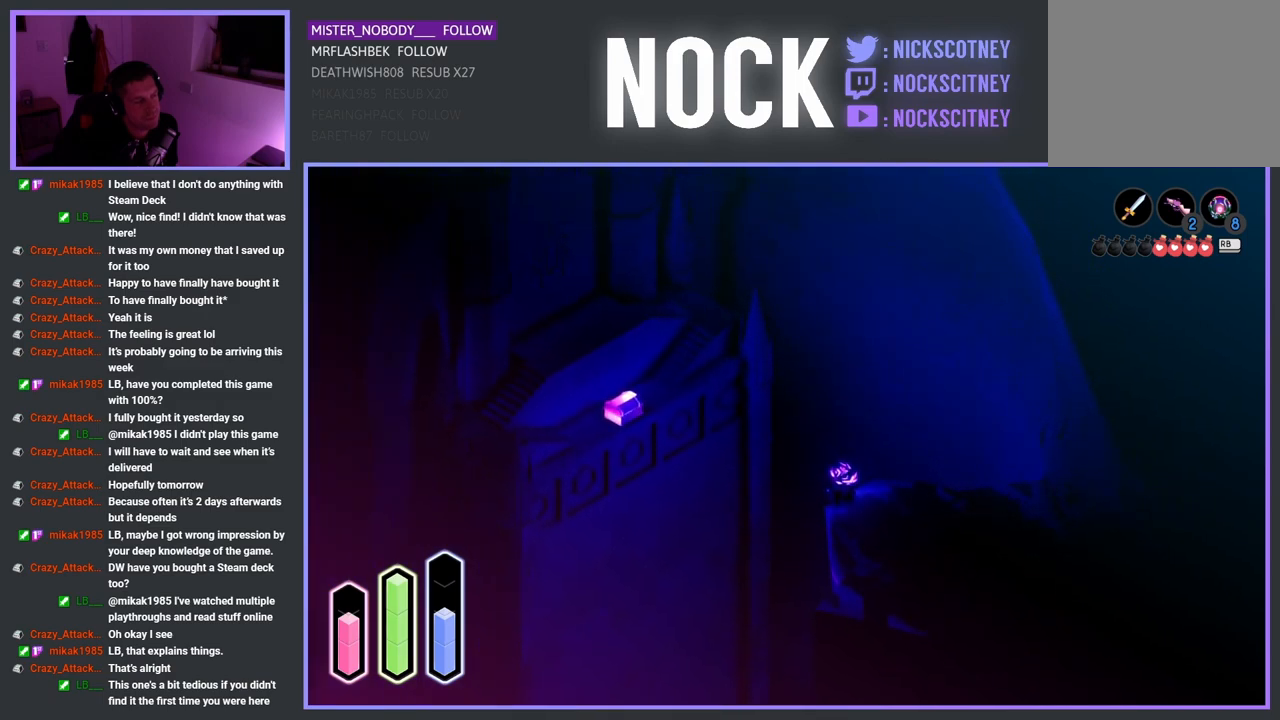
{"buttons": [], "left_stick": "center", "right_stick": "center", "events": []}
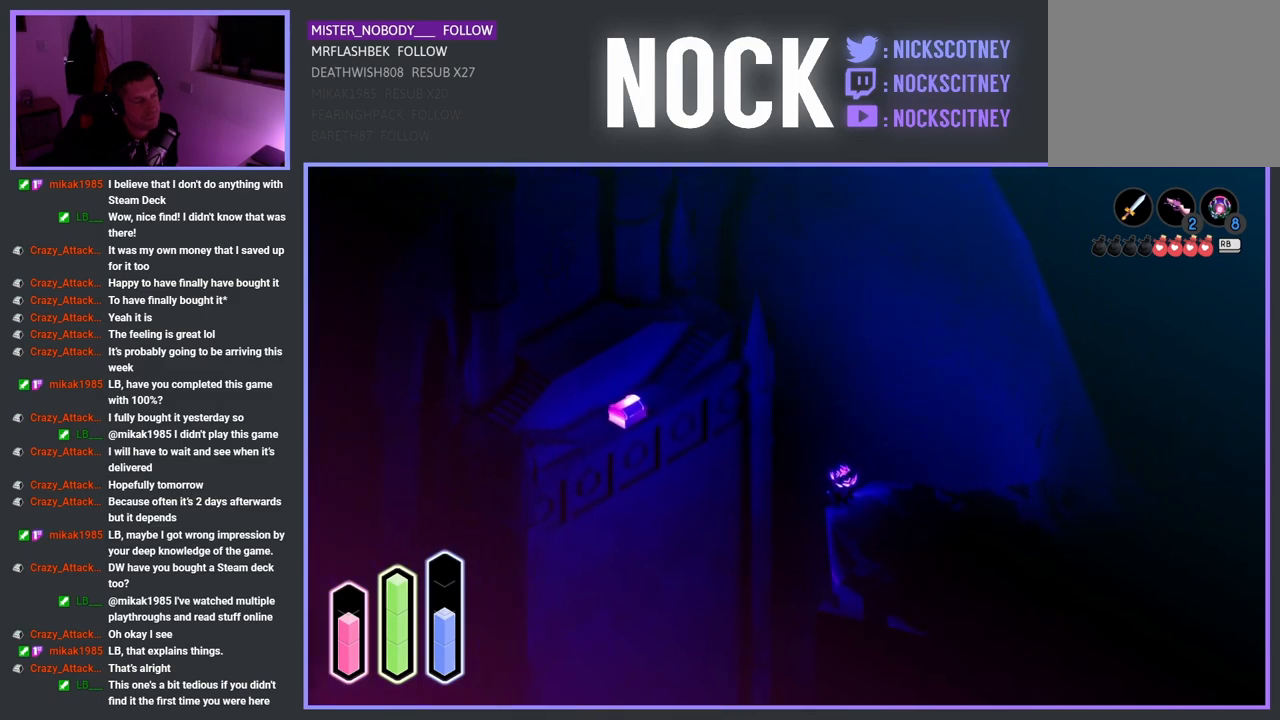
{"buttons": [], "left_stick": "center", "right_stick": "center", "events": []}
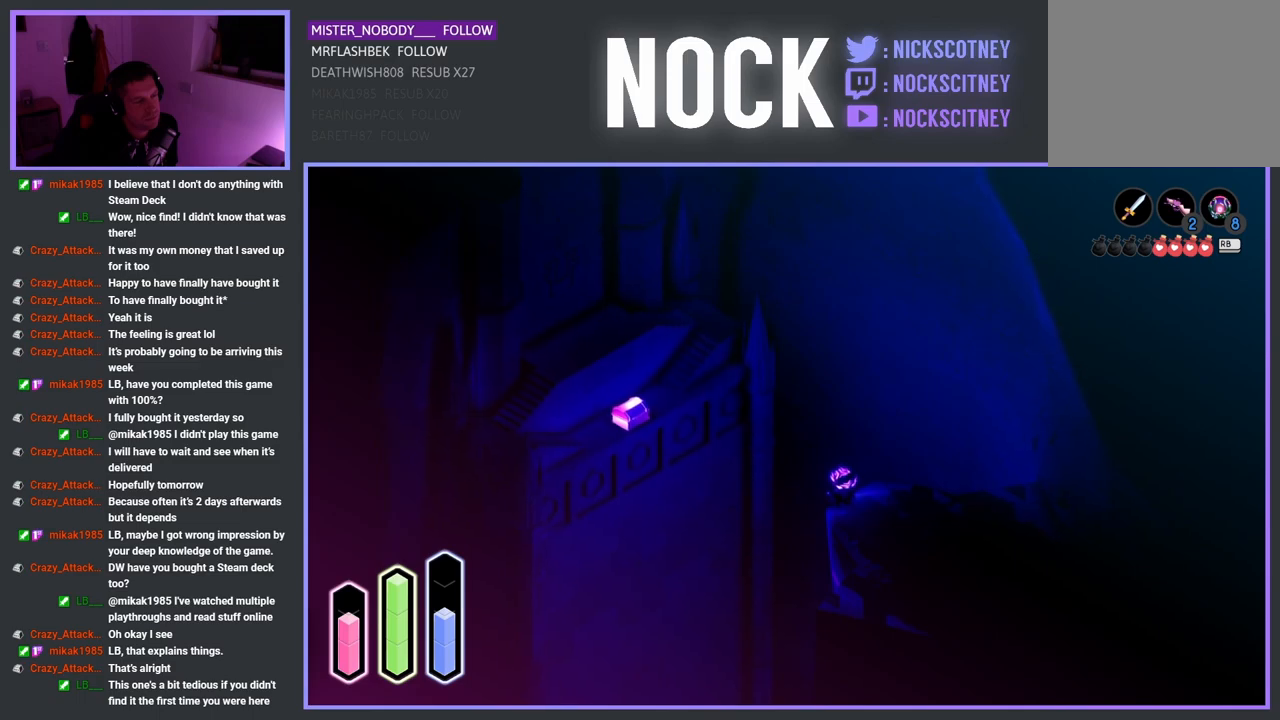
{"buttons": [], "left_stick": "center", "right_stick": "center", "events": []}
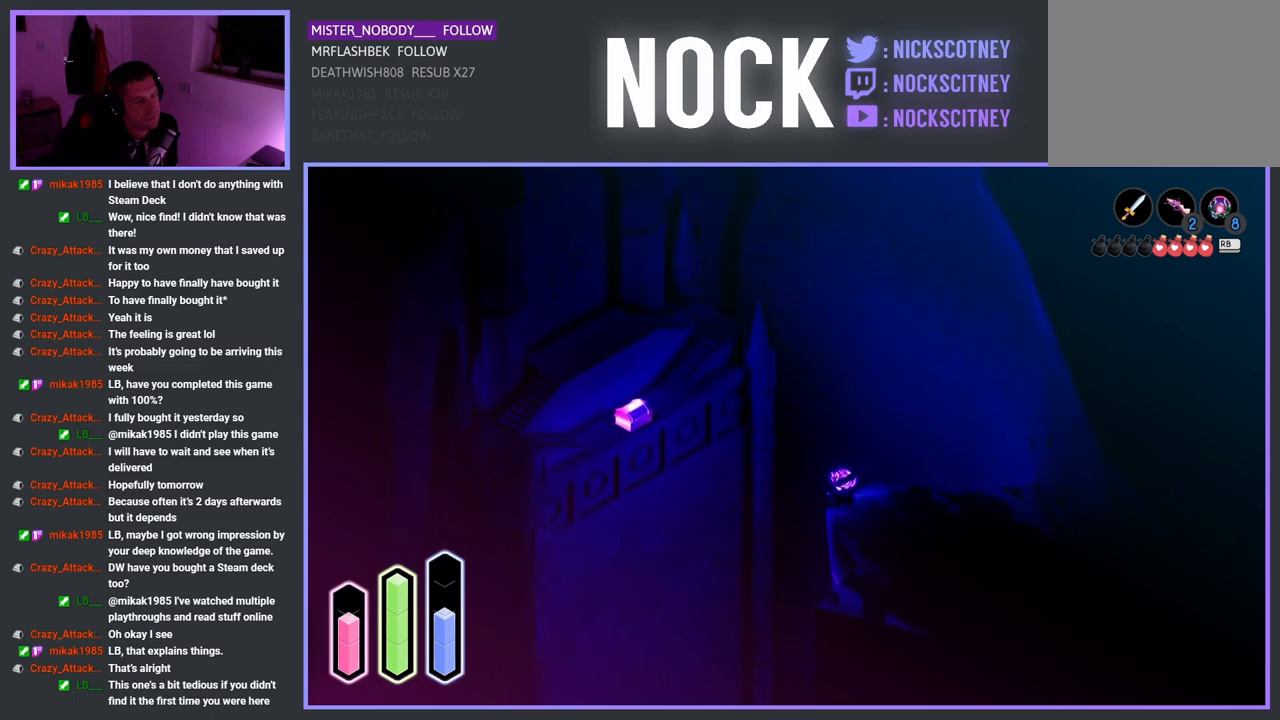
{"buttons": [], "left_stick": "center", "right_stick": "center", "events": []}
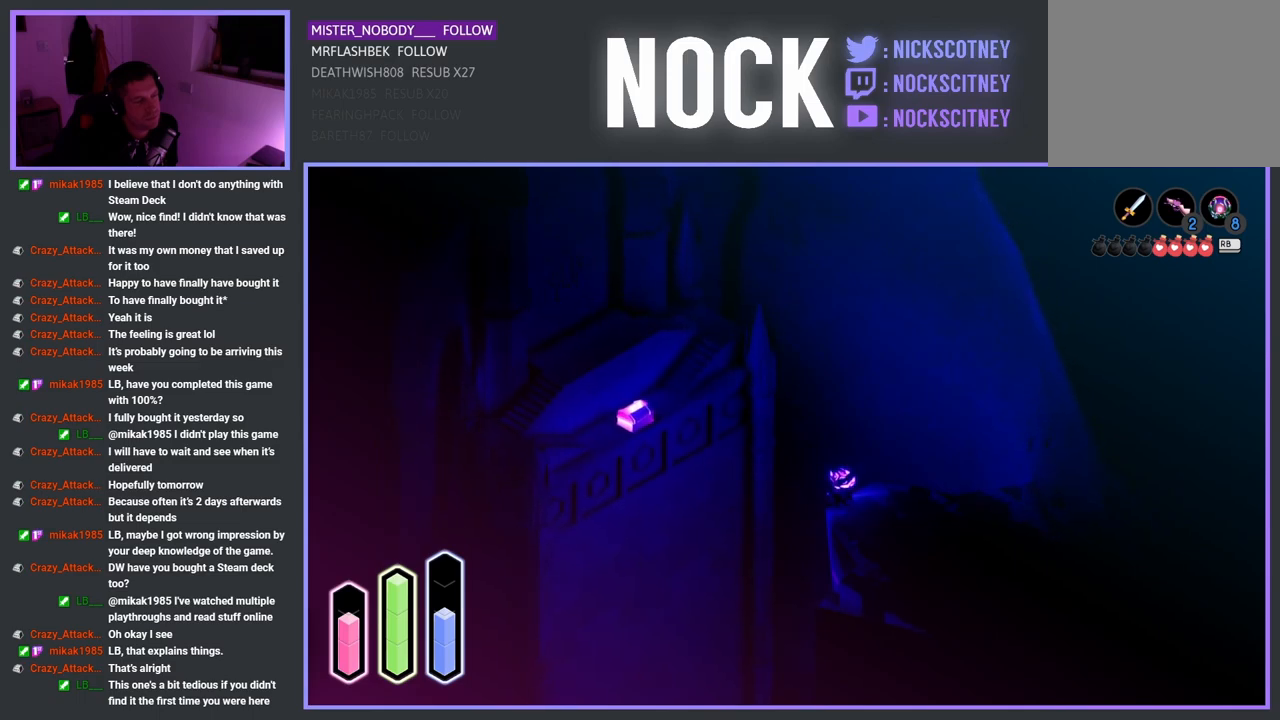
{"buttons": [], "left_stick": "center", "right_stick": "center", "events": []}
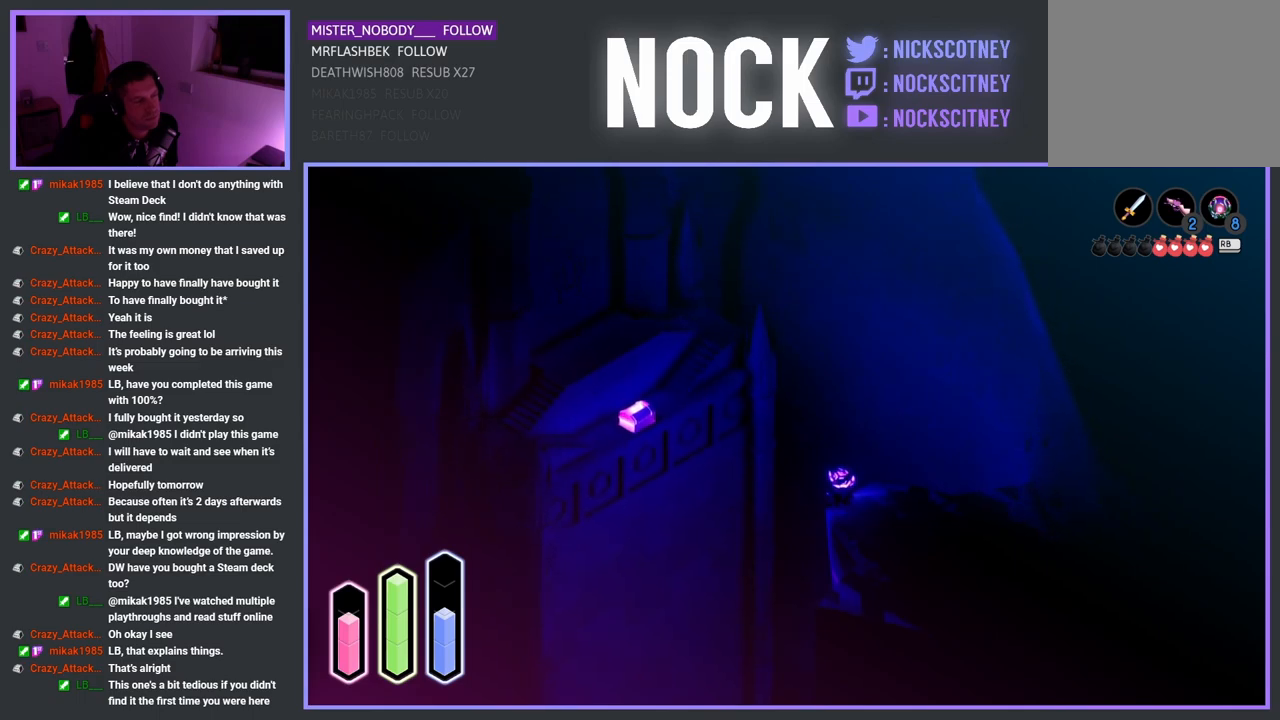
{"buttons": [], "left_stick": "center", "right_stick": "center", "events": []}
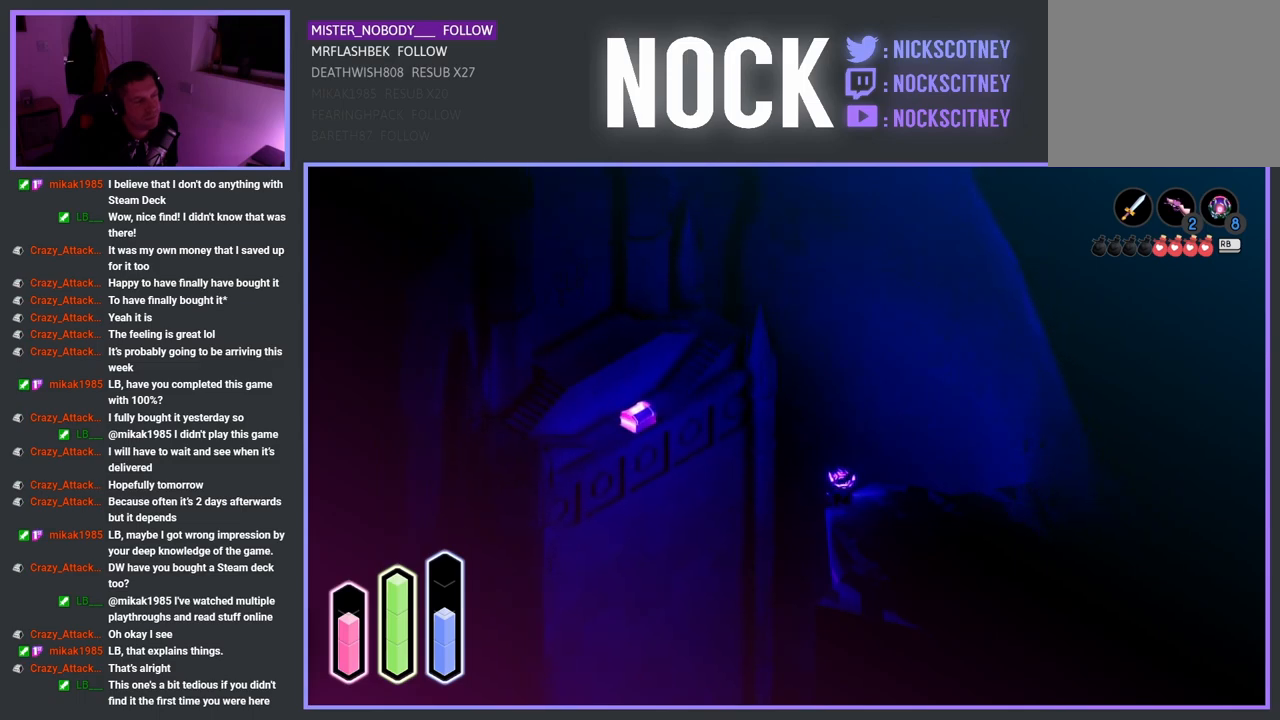
{"buttons": ["SELECT"], "left_stick": "center", "right_stick": "center", "events": [[200, "SELECT", "down"]]}
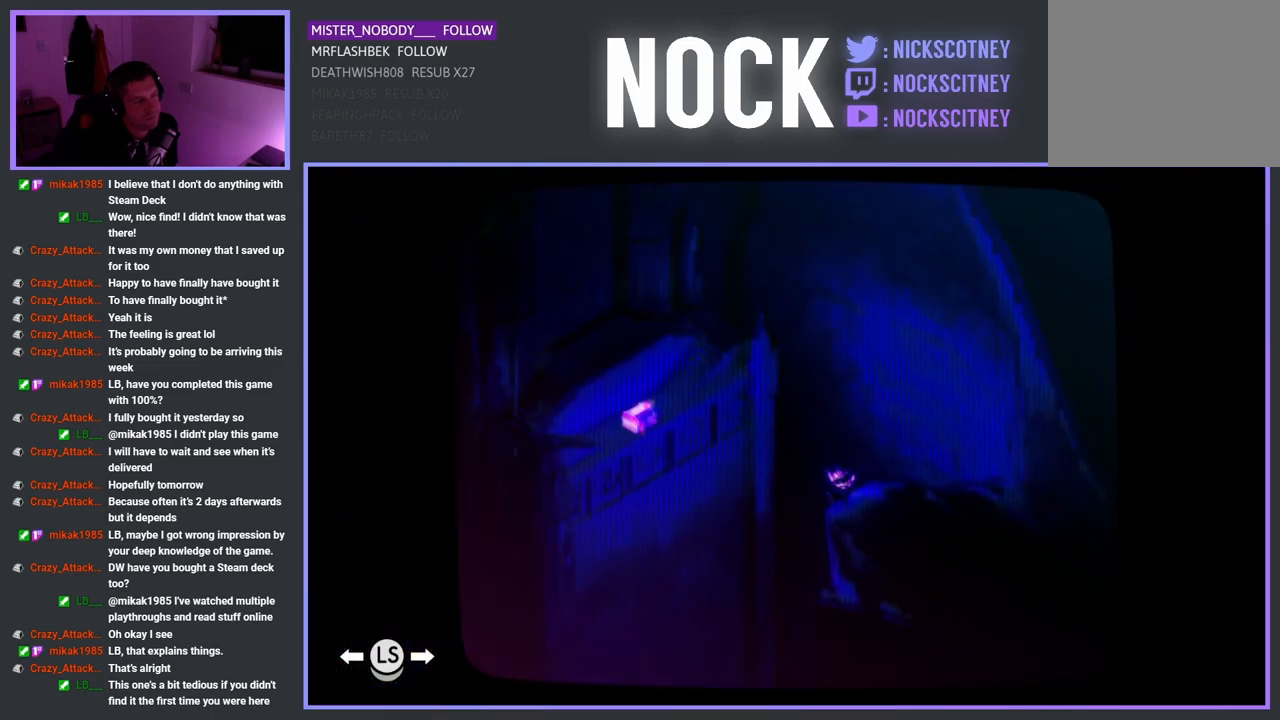
{"buttons": [], "left_stick": "center", "right_stick": "center", "events": [[67, "SELECT", "up"]]}
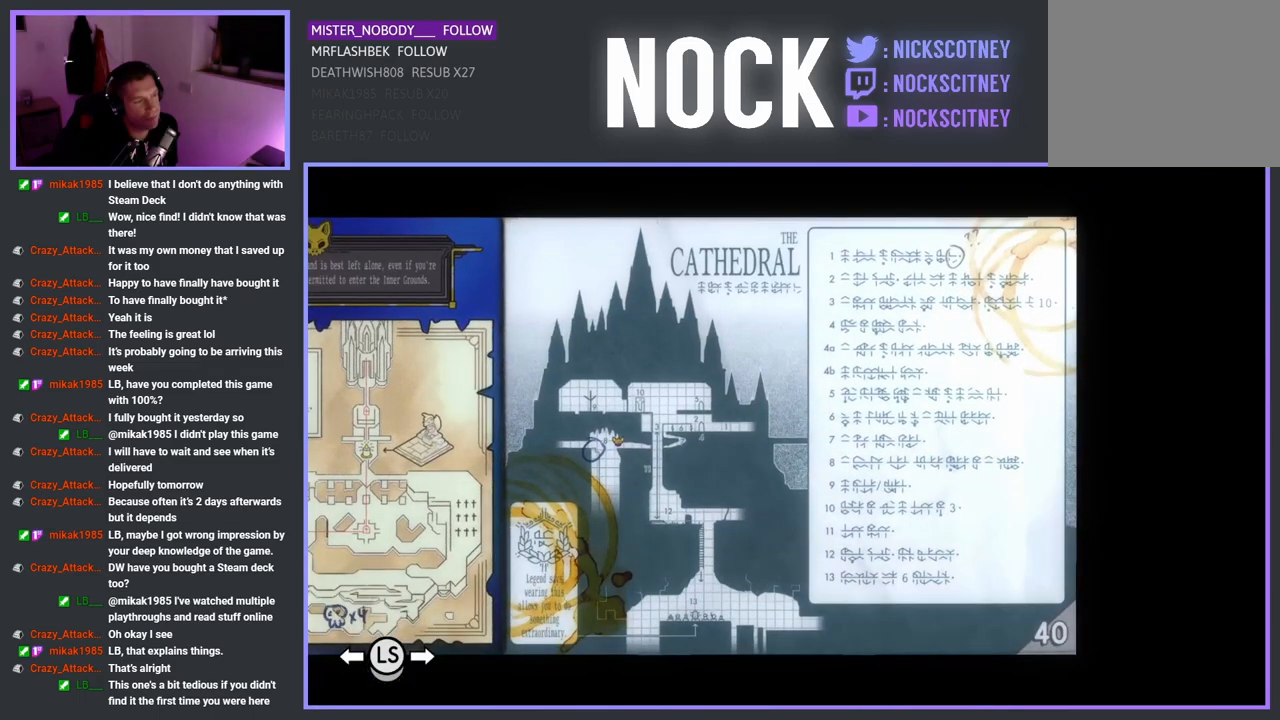
{"buttons": [], "left_stick": "center", "right_stick": "center", "events": [[233, "CROSS", "down"], [367, "CROSS", "up"]]}
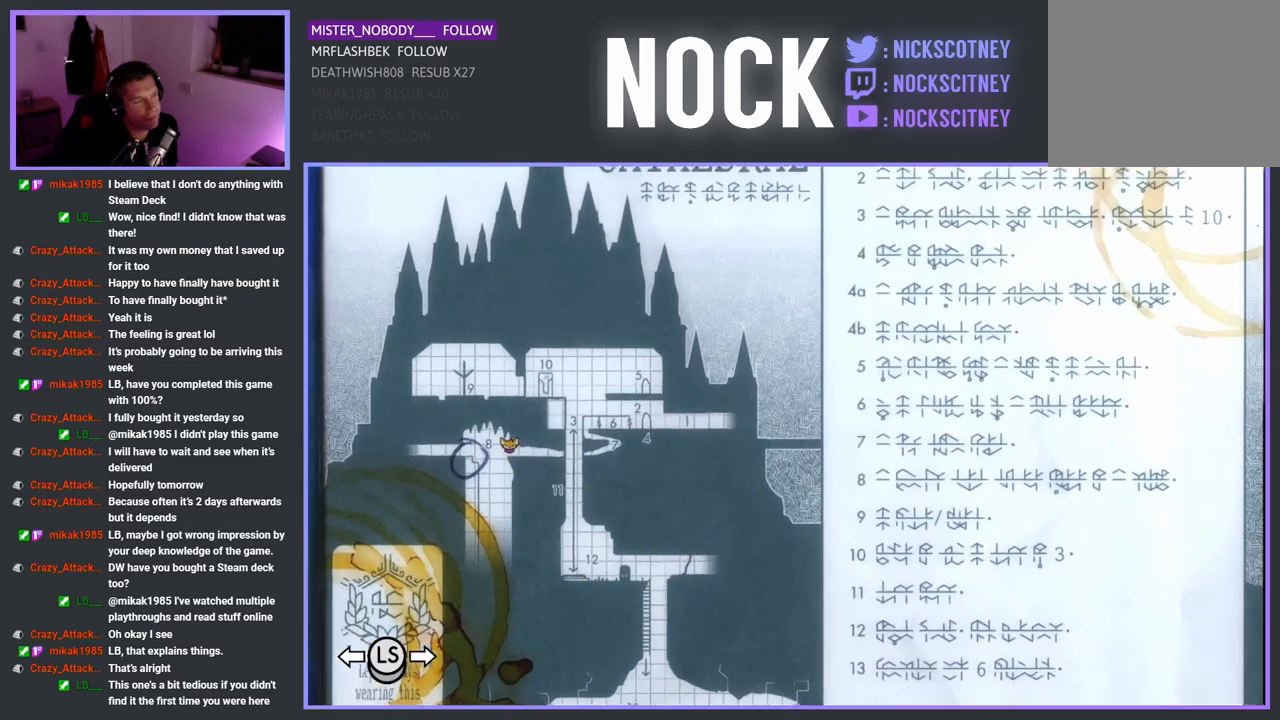
{"buttons": [], "left_stick": "left", "right_stick": "center", "events": [[367, "left_stick", "left"]]}
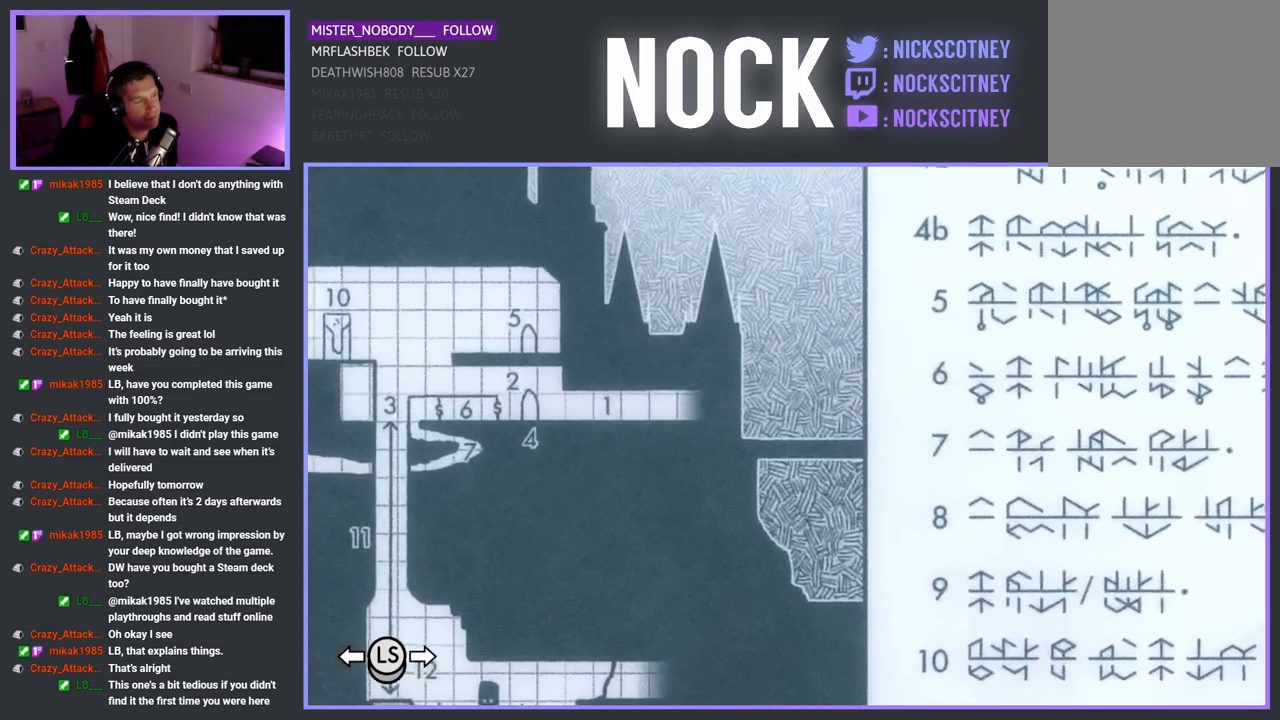
{"buttons": [], "left_stick": "center", "right_stick": "center", "events": [[217, "left_stick", "center"]]}